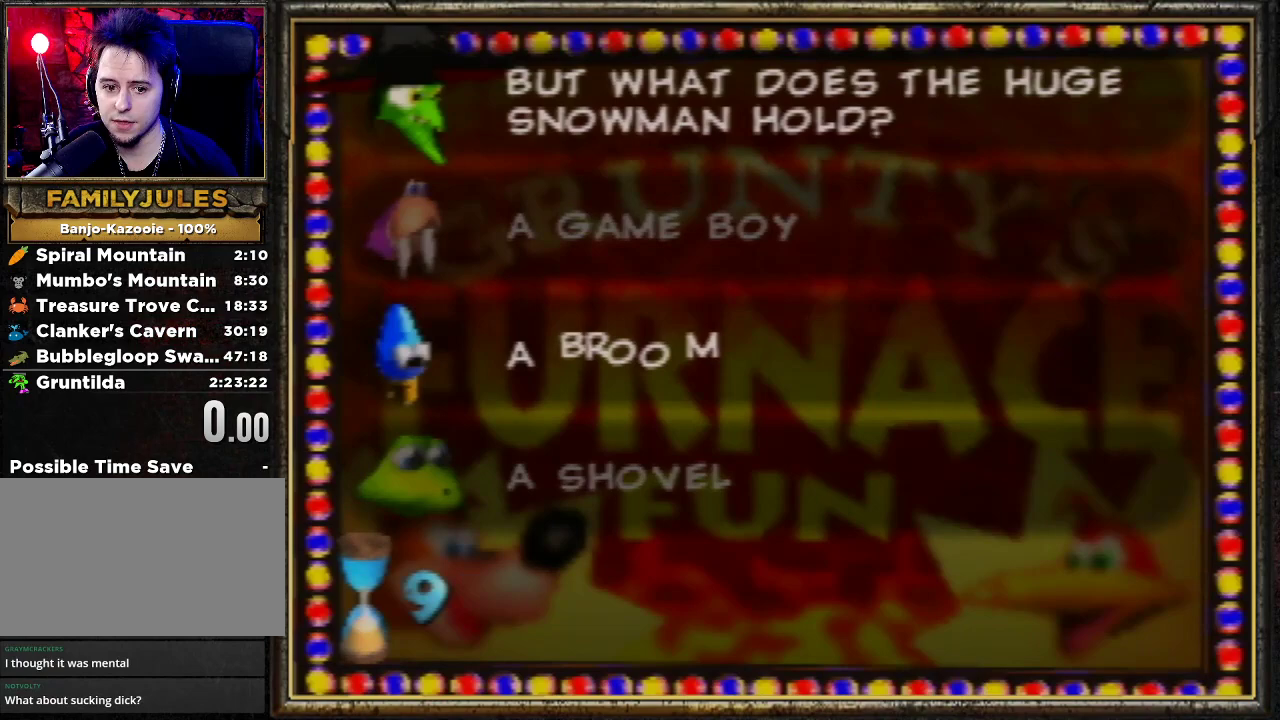
Gameplay with a controller (Nintendo layout); each line is a JSON object with the inputs held at the frame after it. "events" lists button and stick changes between this image and that frame as [ms after this image, input, new state], when the widget could be followed in between. Not read: L3 R3.
{"buttons": [], "left_stick": "center", "events": []}
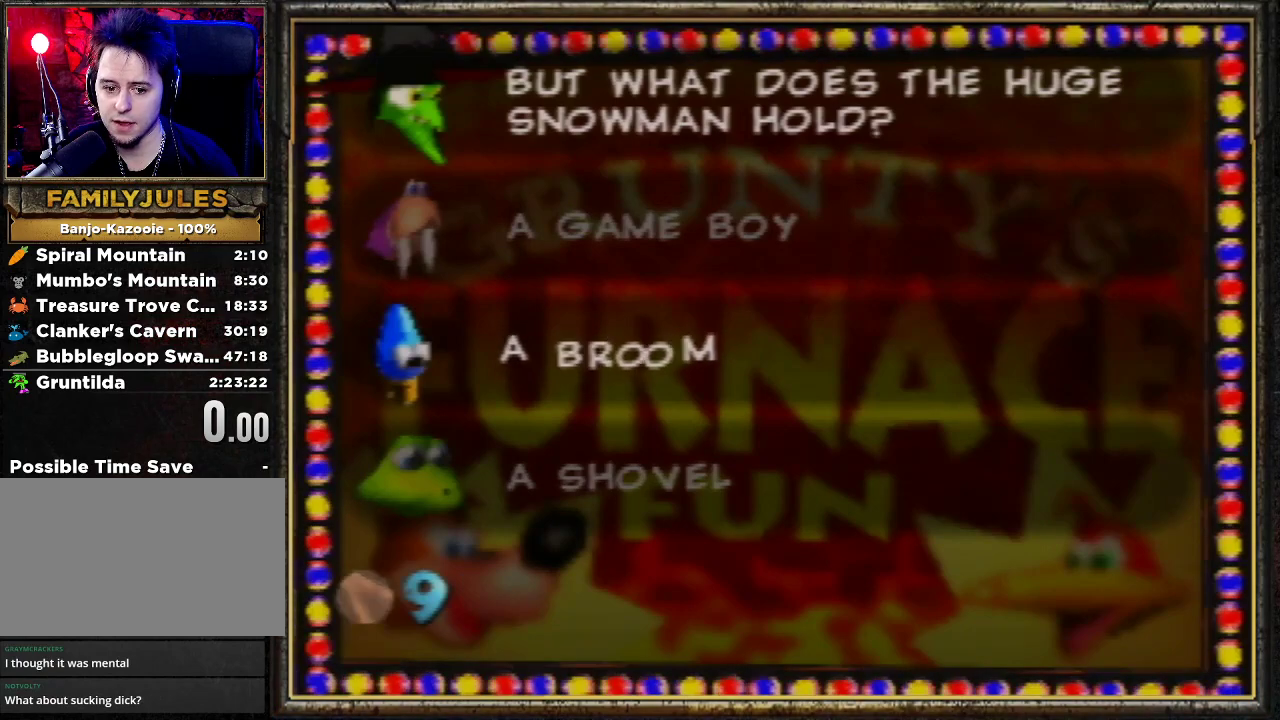
{"buttons": [], "left_stick": "center", "events": []}
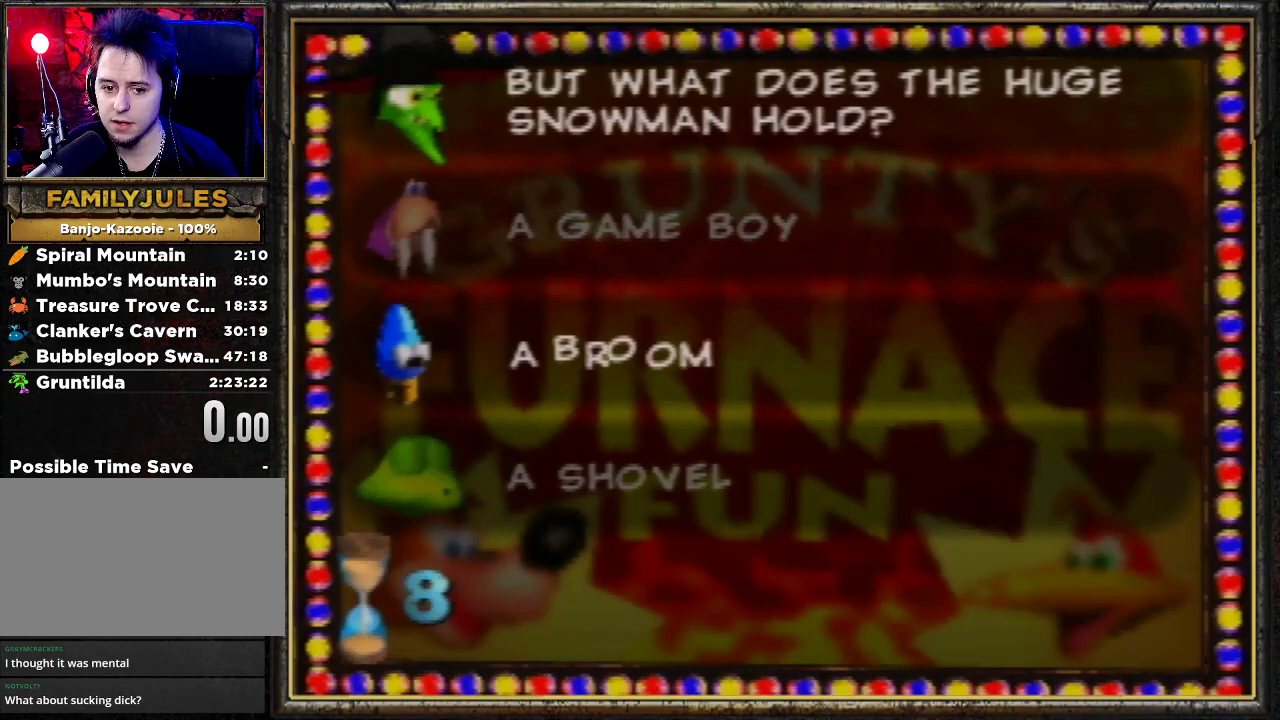
{"buttons": [], "left_stick": "center", "events": [[67, "A", "down"], [167, "A", "up"]]}
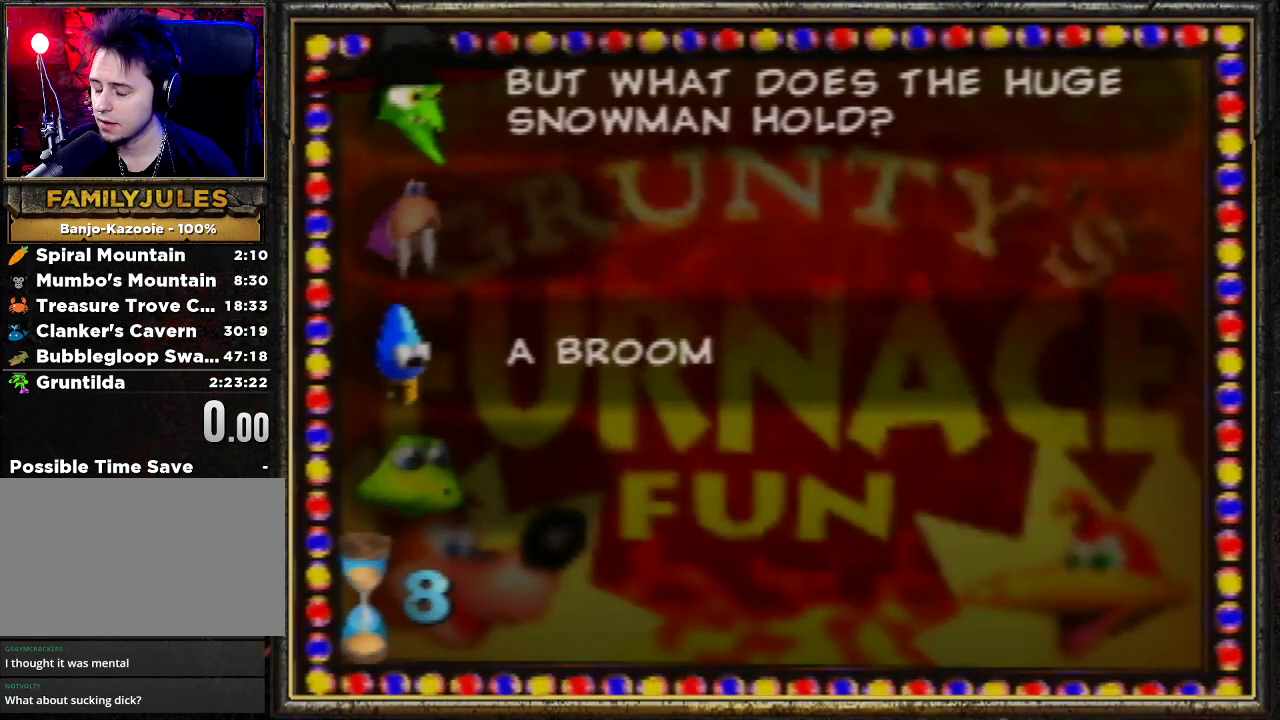
{"buttons": [], "left_stick": "center", "events": []}
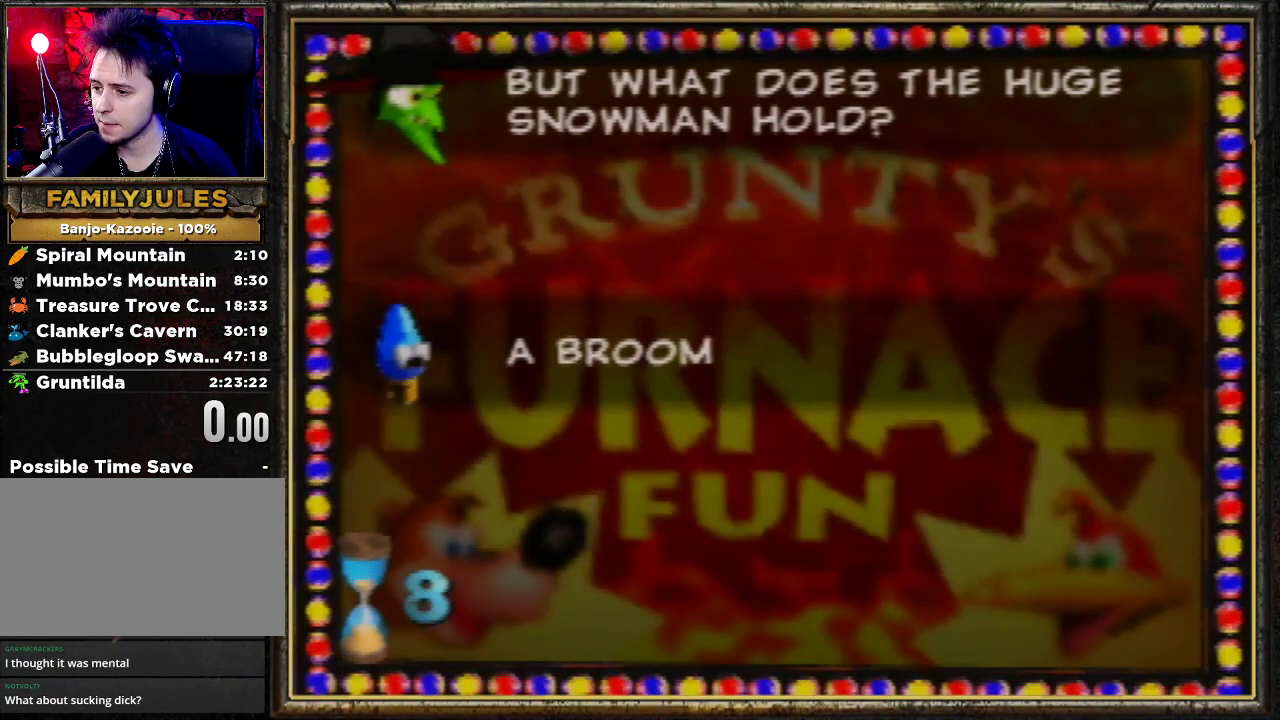
{"buttons": [], "left_stick": "center", "events": []}
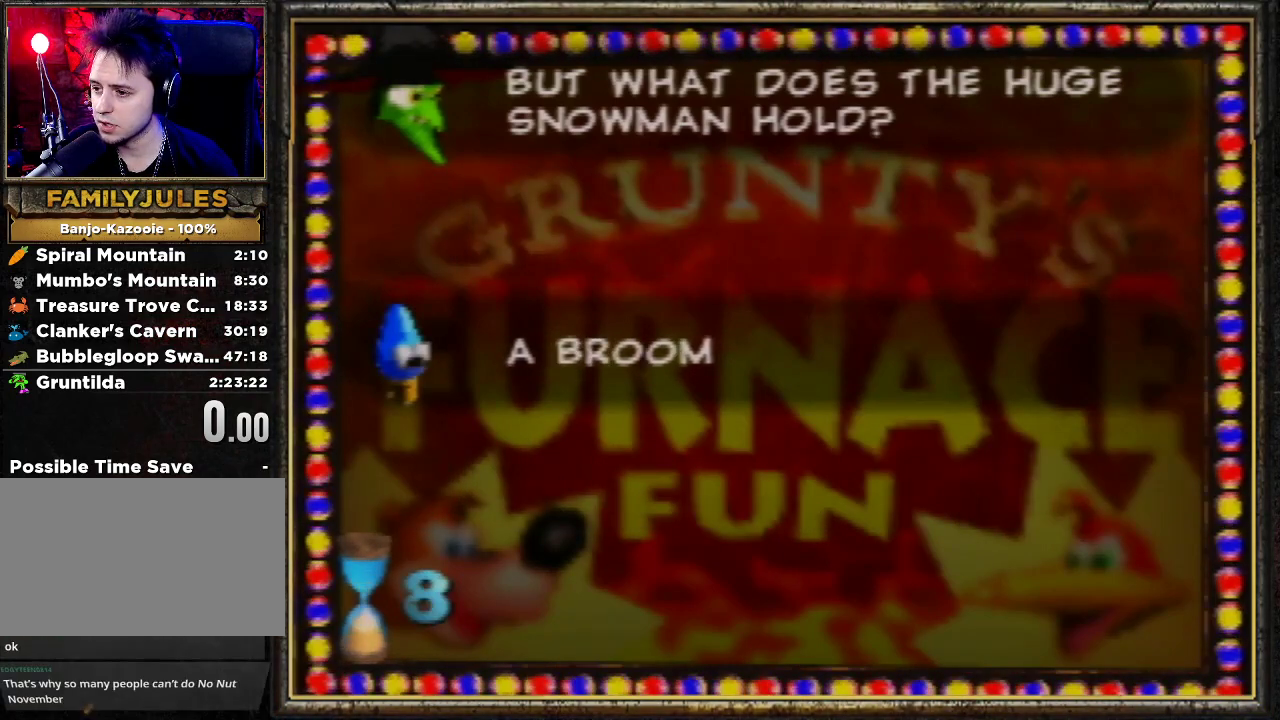
{"buttons": [], "left_stick": "center", "events": []}
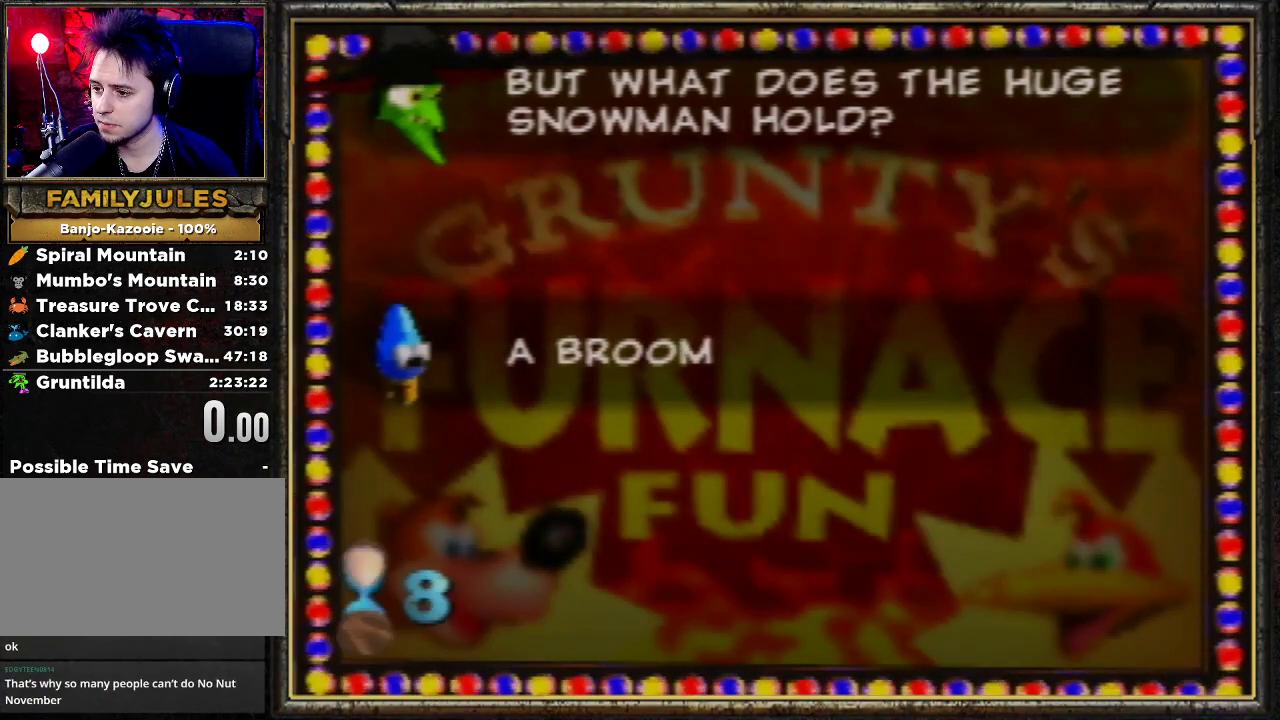
{"buttons": [], "left_stick": "down-left", "events": [[367, "left_stick", "down-left"]]}
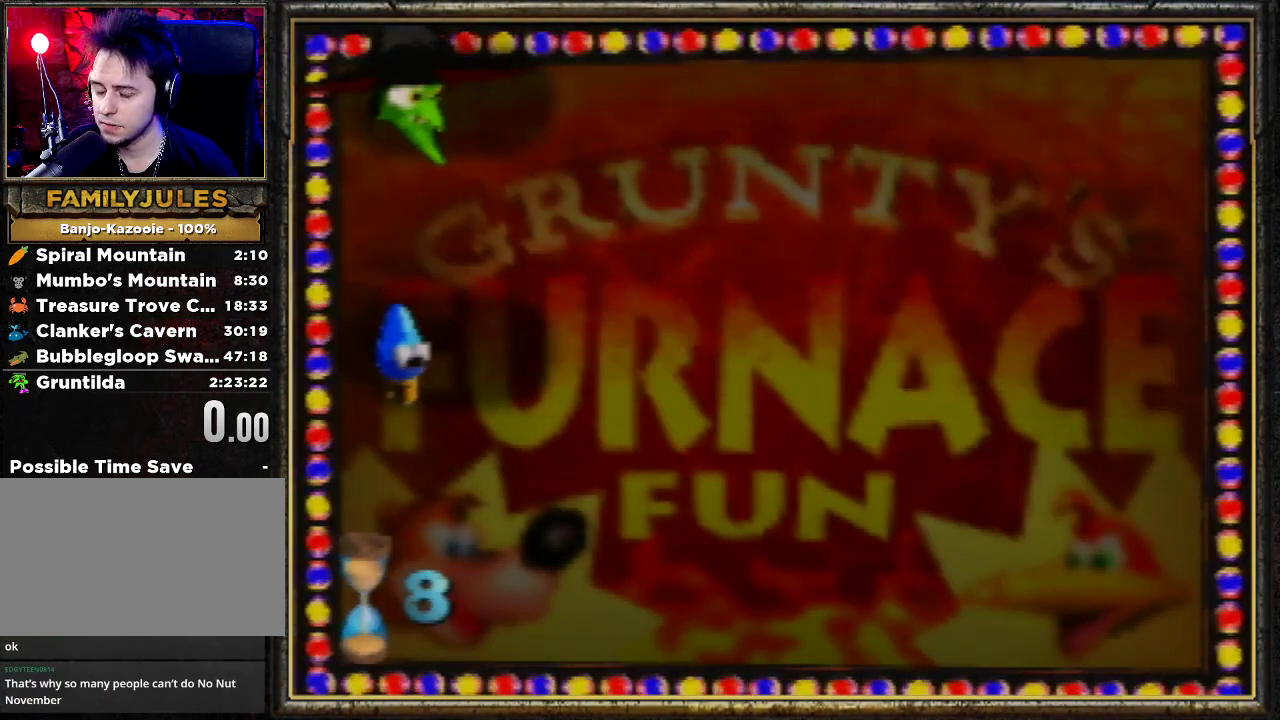
{"buttons": [], "left_stick": "down-left", "events": []}
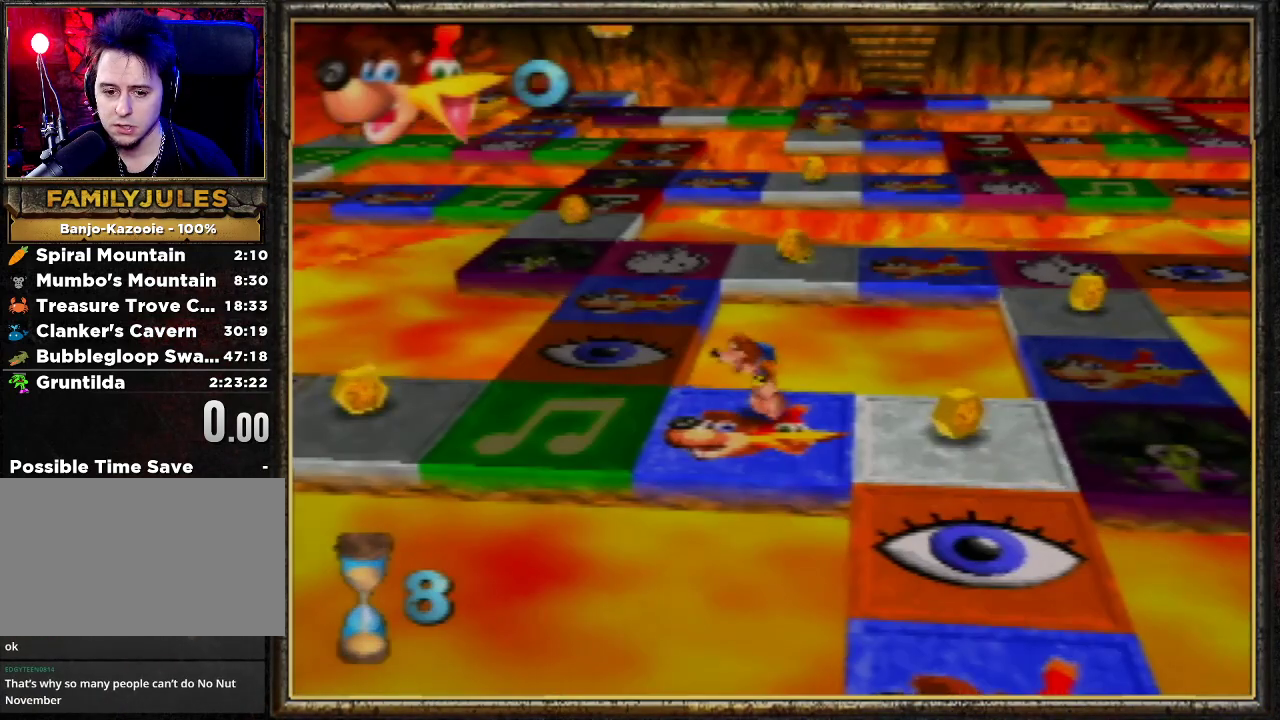
{"buttons": [], "left_stick": "left", "events": [[167, "left_stick", "left"]]}
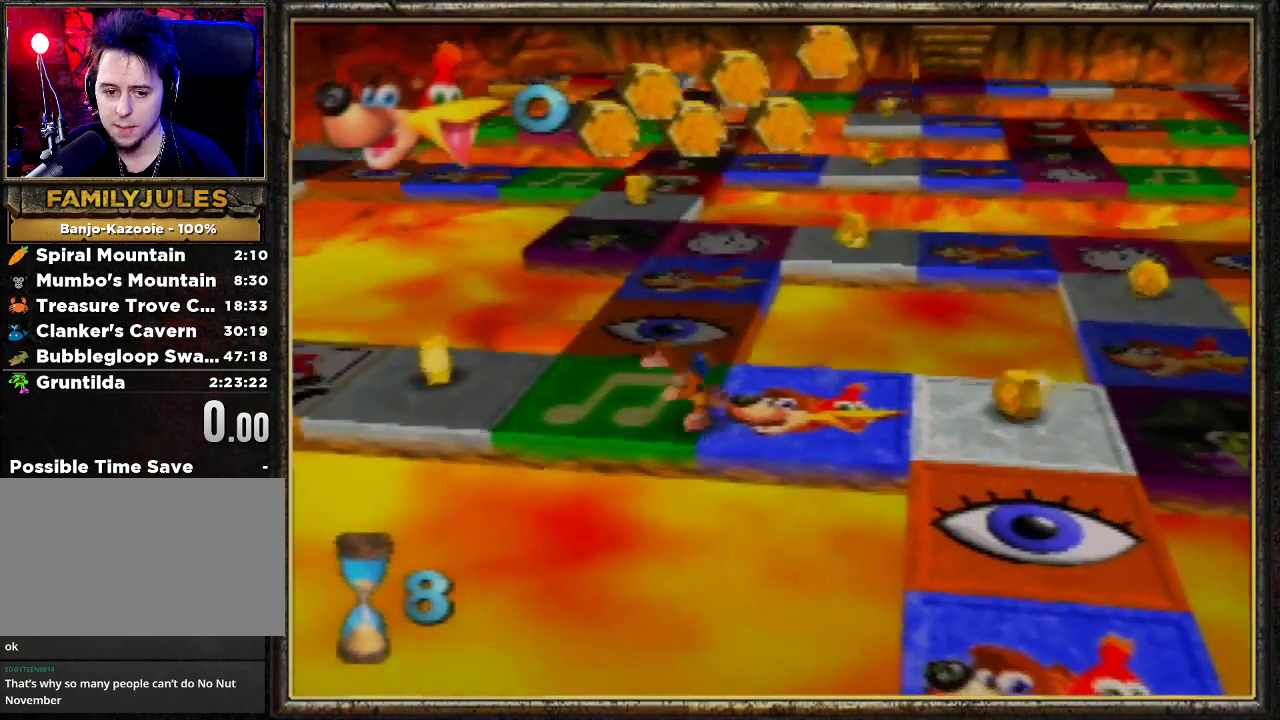
{"buttons": [], "left_stick": "center", "events": [[133, "left_stick", "up-left"], [233, "A", "down"], [333, "left_stick", "center"], [400, "A", "up"]]}
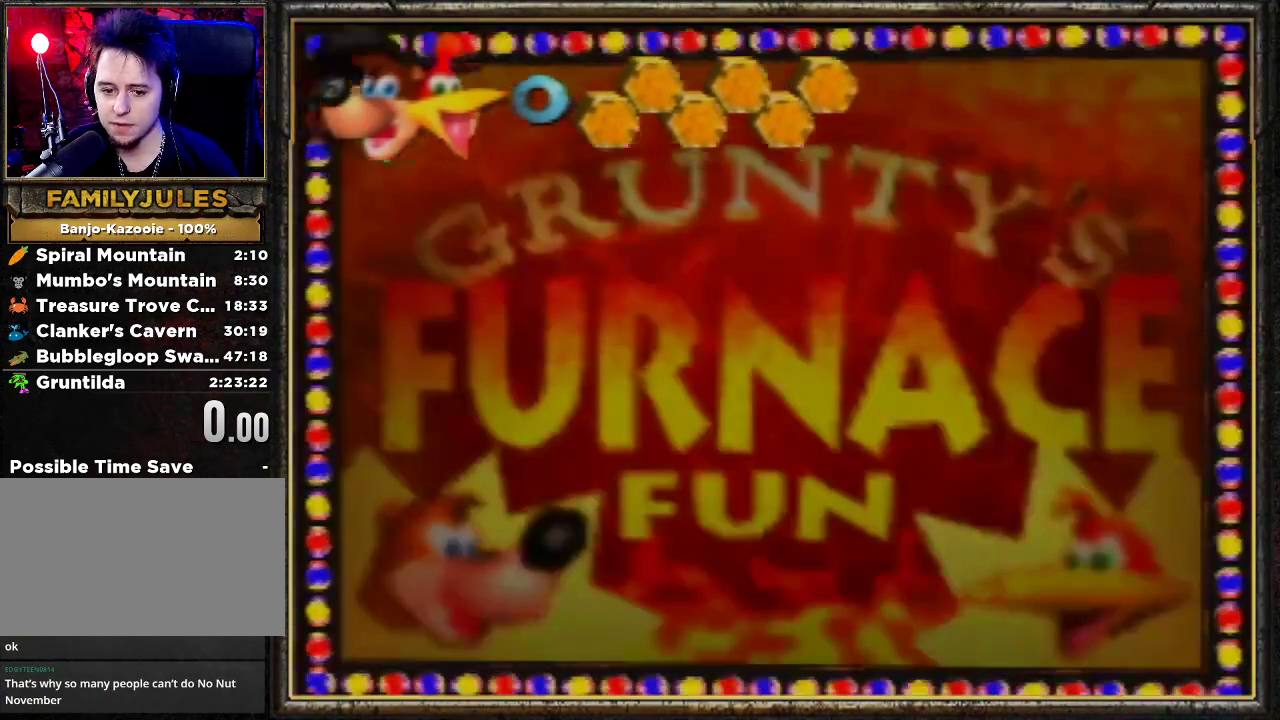
{"buttons": ["A", "B"], "left_stick": "center", "events": [[200, "A", "down"], [233, "B", "down"]]}
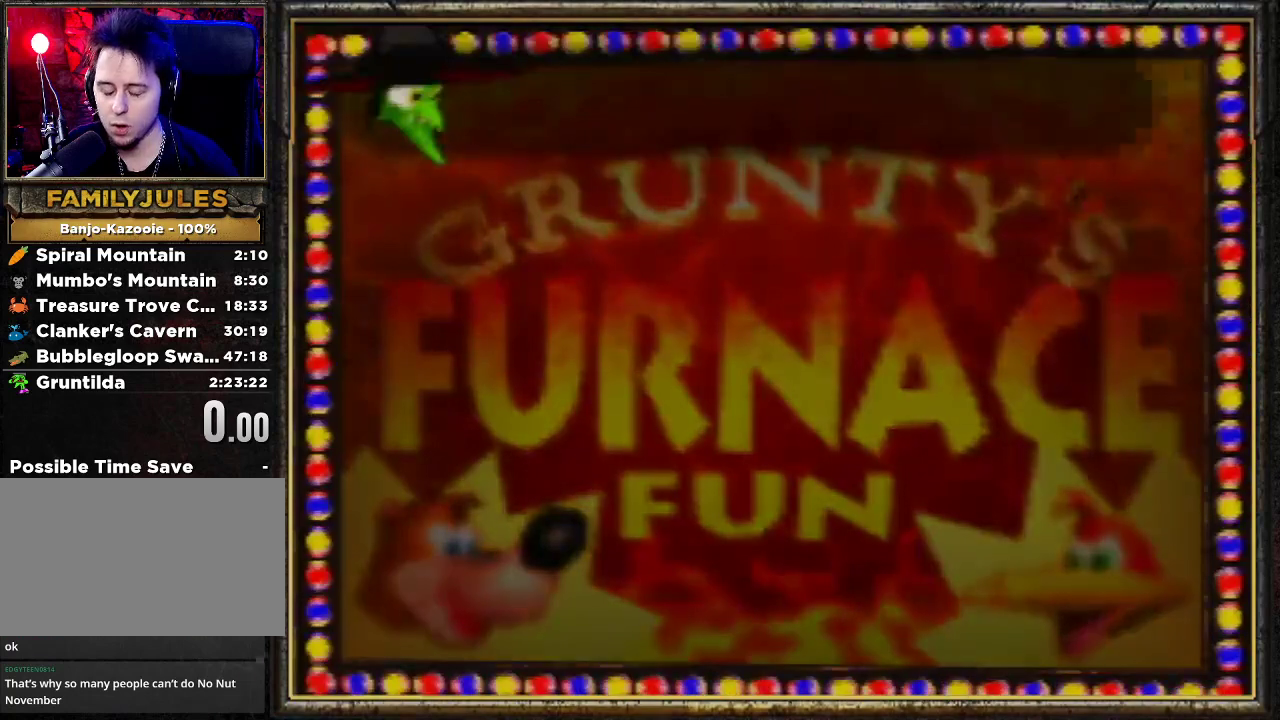
{"buttons": ["A", "B"], "left_stick": "center", "events": []}
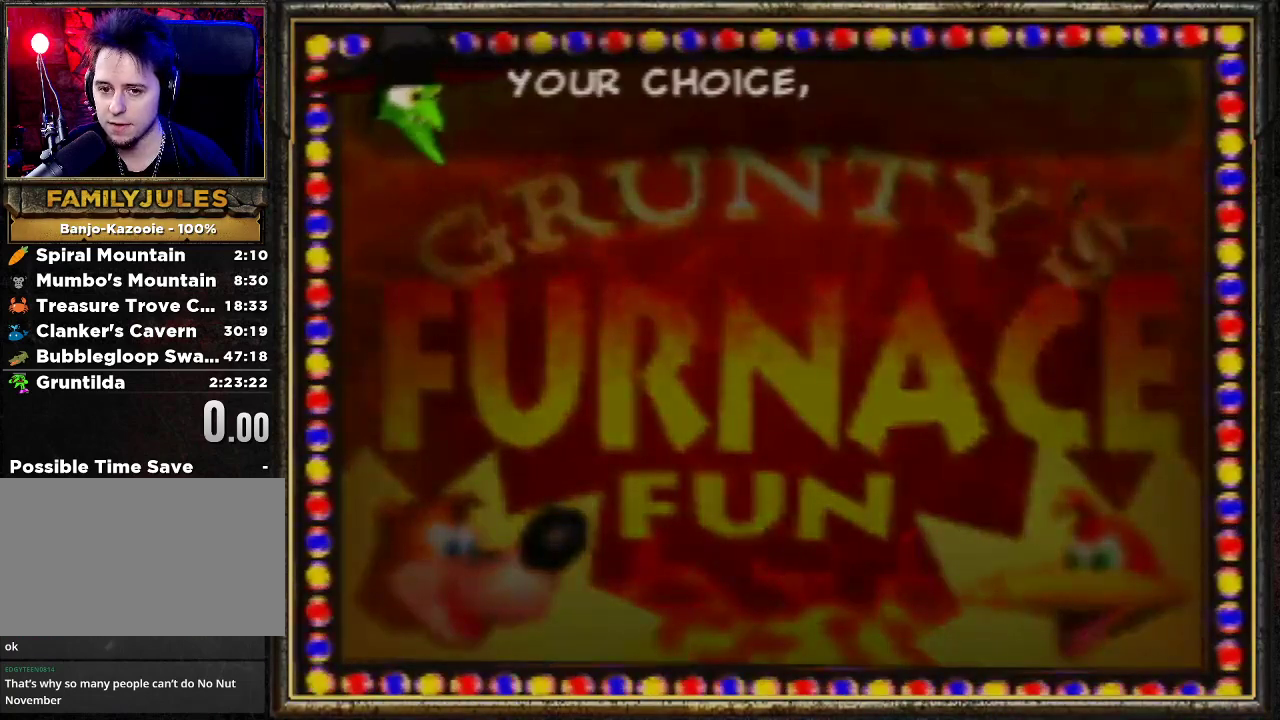
{"buttons": ["A", "B"], "left_stick": "center", "events": []}
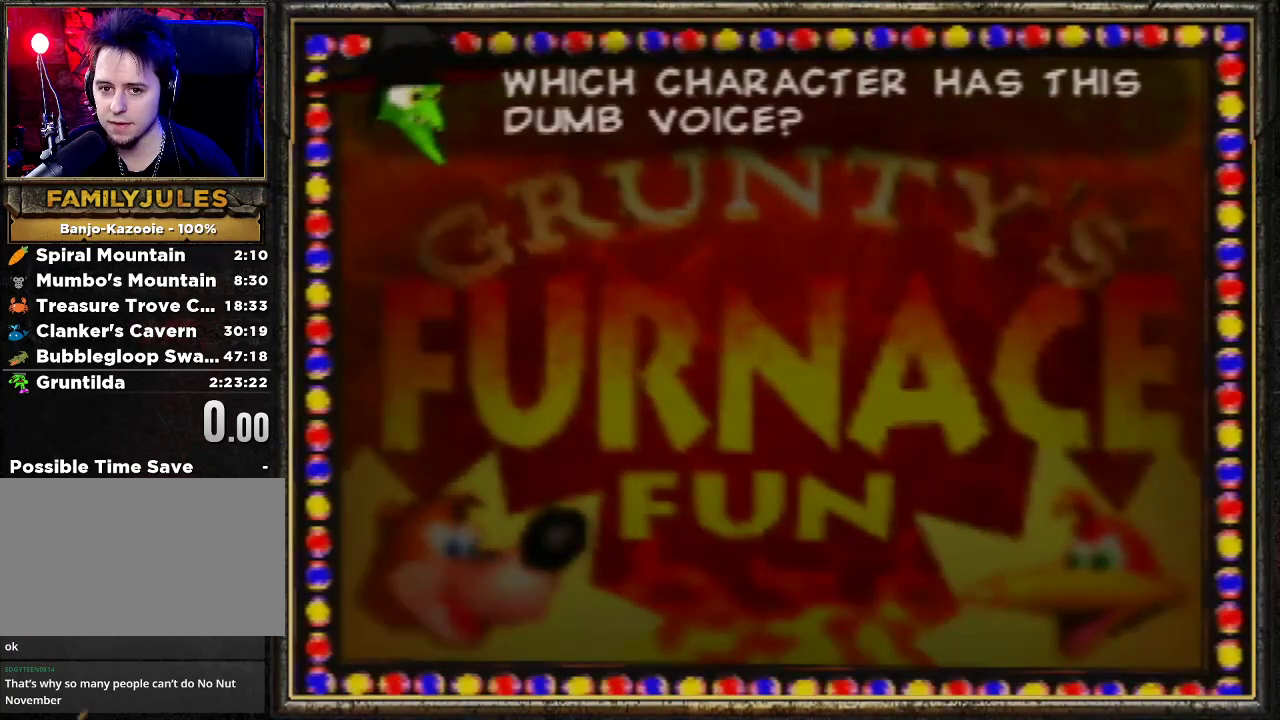
{"buttons": ["A"], "left_stick": "center", "events": [[333, "C_DOWN", "down"], [433, "B", "up"], [433, "C_DOWN", "up"]]}
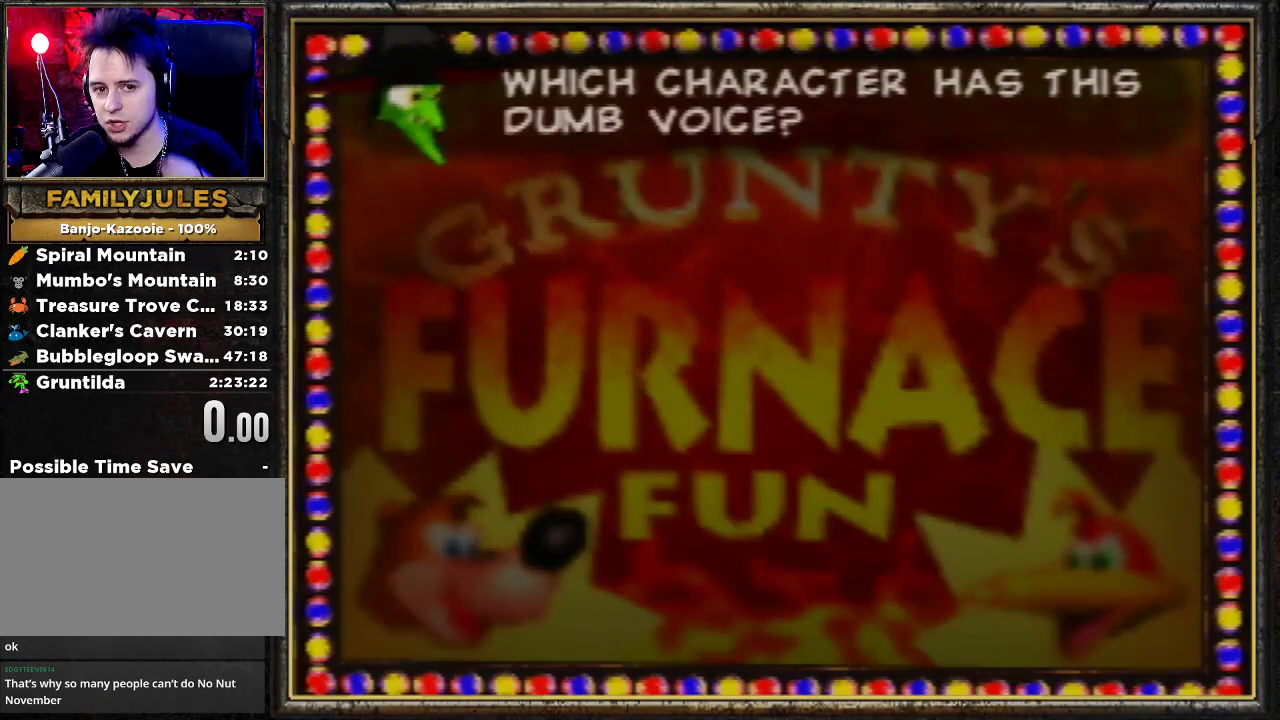
{"buttons": [], "left_stick": "center", "events": [[33, "A", "up"]]}
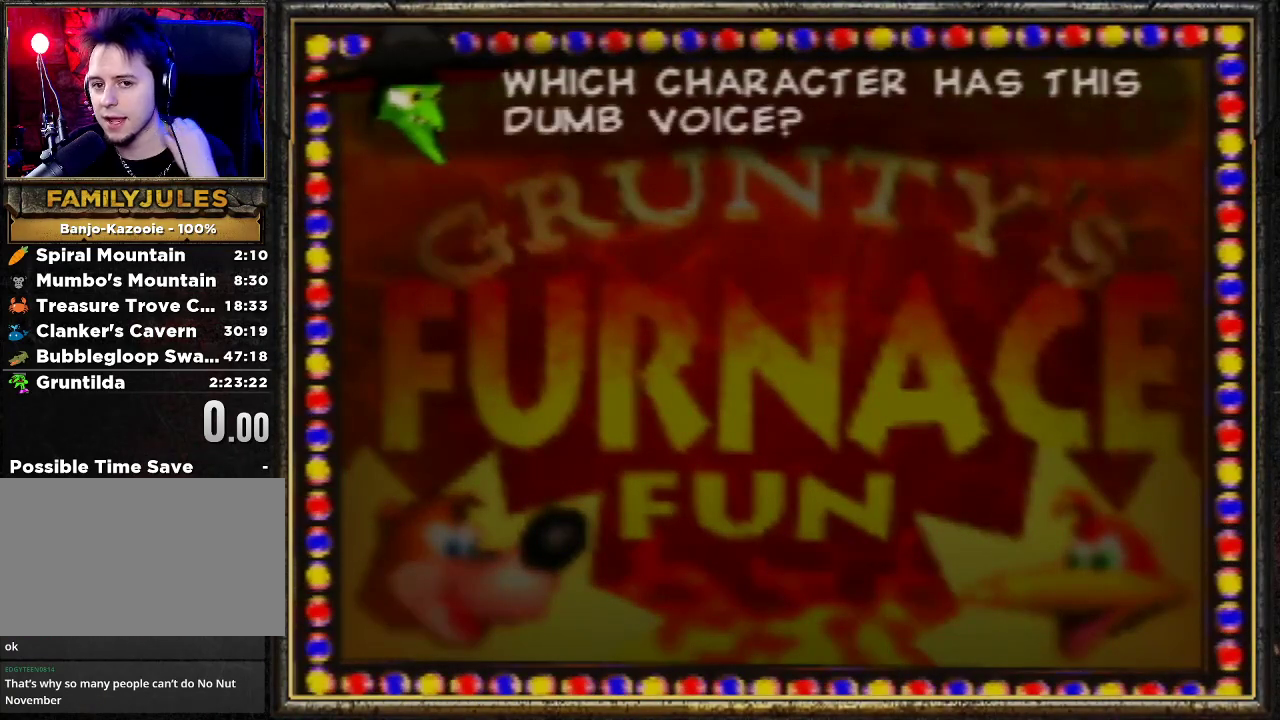
{"buttons": ["A", "B"], "left_stick": "center", "events": [[433, "A", "down"], [433, "B", "down"]]}
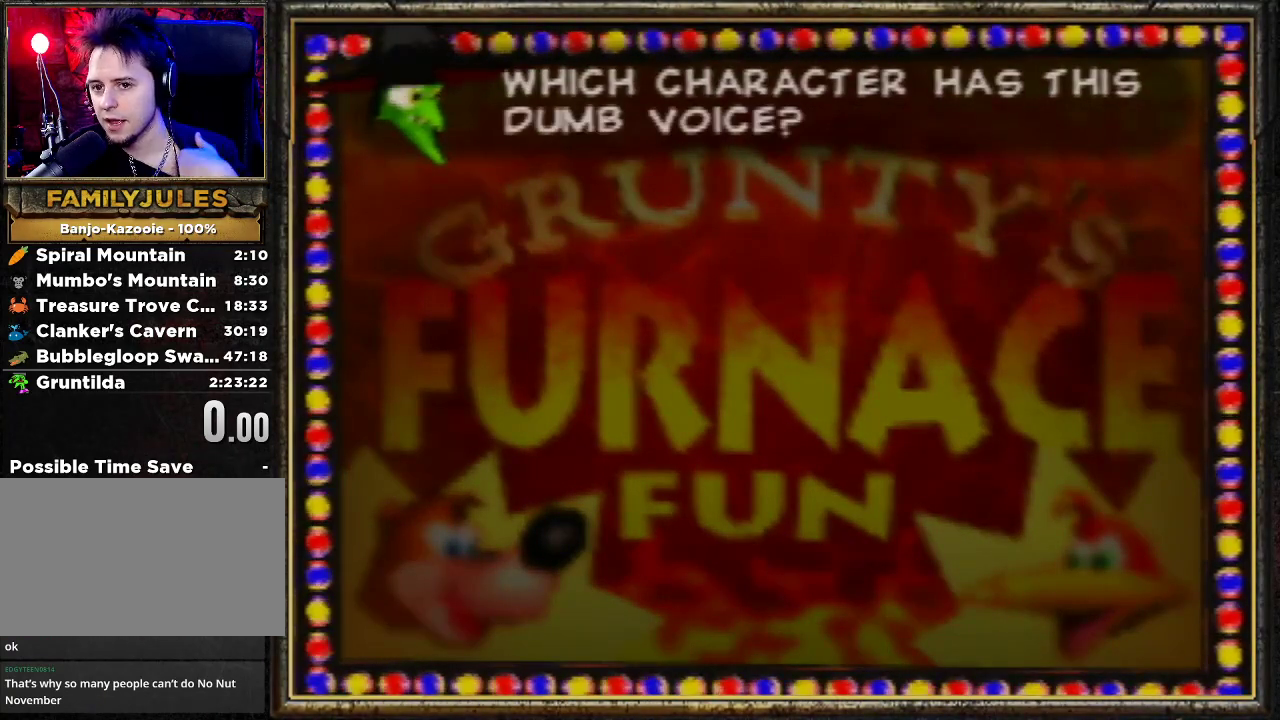
{"buttons": [], "left_stick": "center", "events": [[300, "A", "up"], [400, "B", "up"]]}
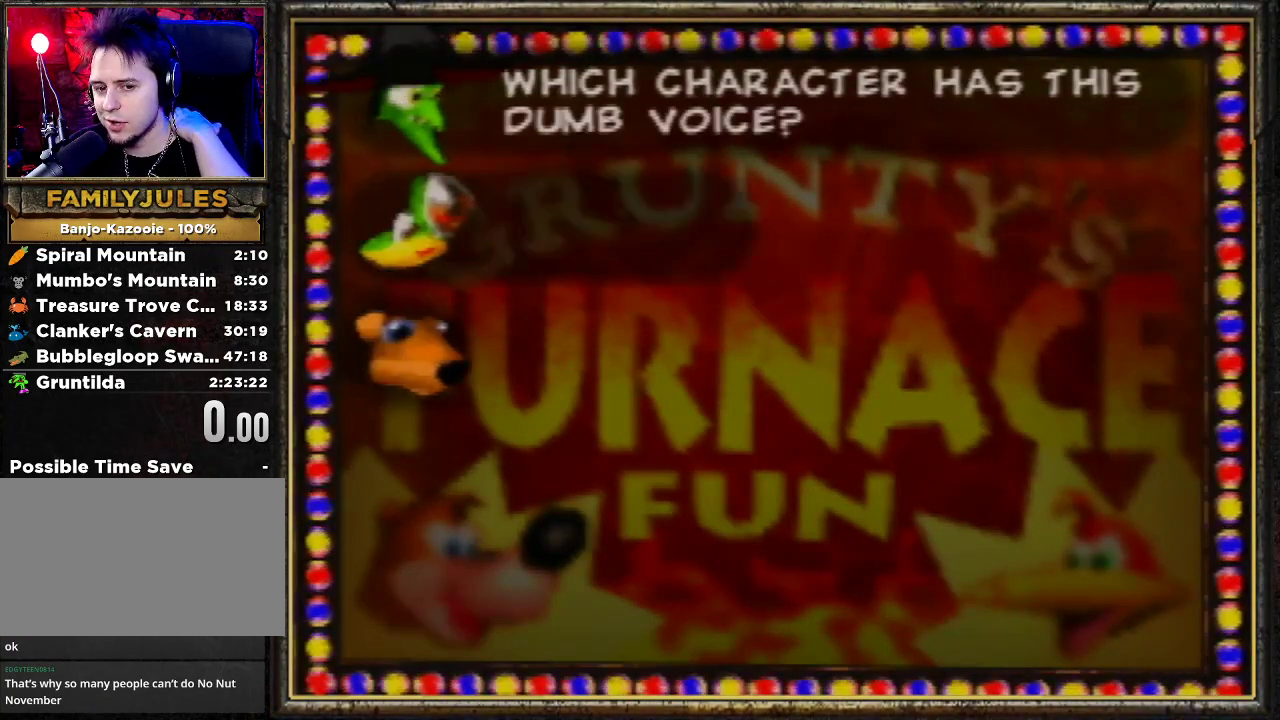
{"buttons": [], "left_stick": "center", "events": []}
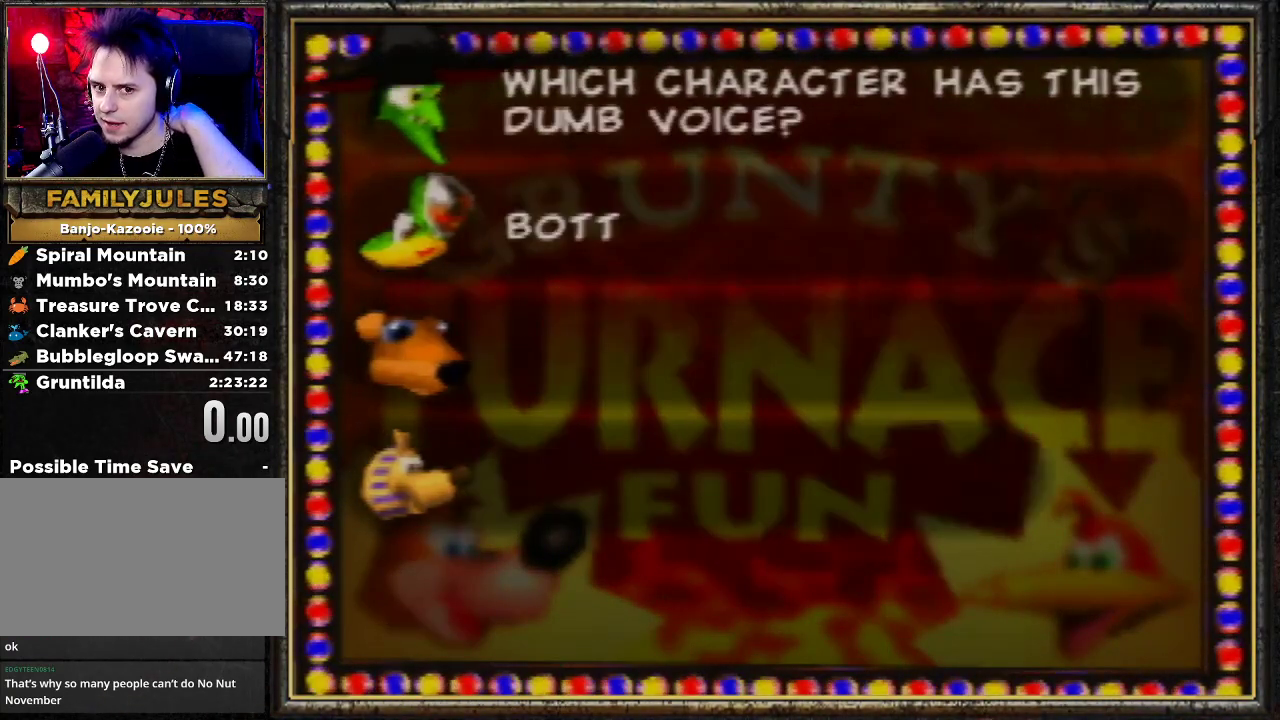
{"buttons": [], "left_stick": "center", "events": []}
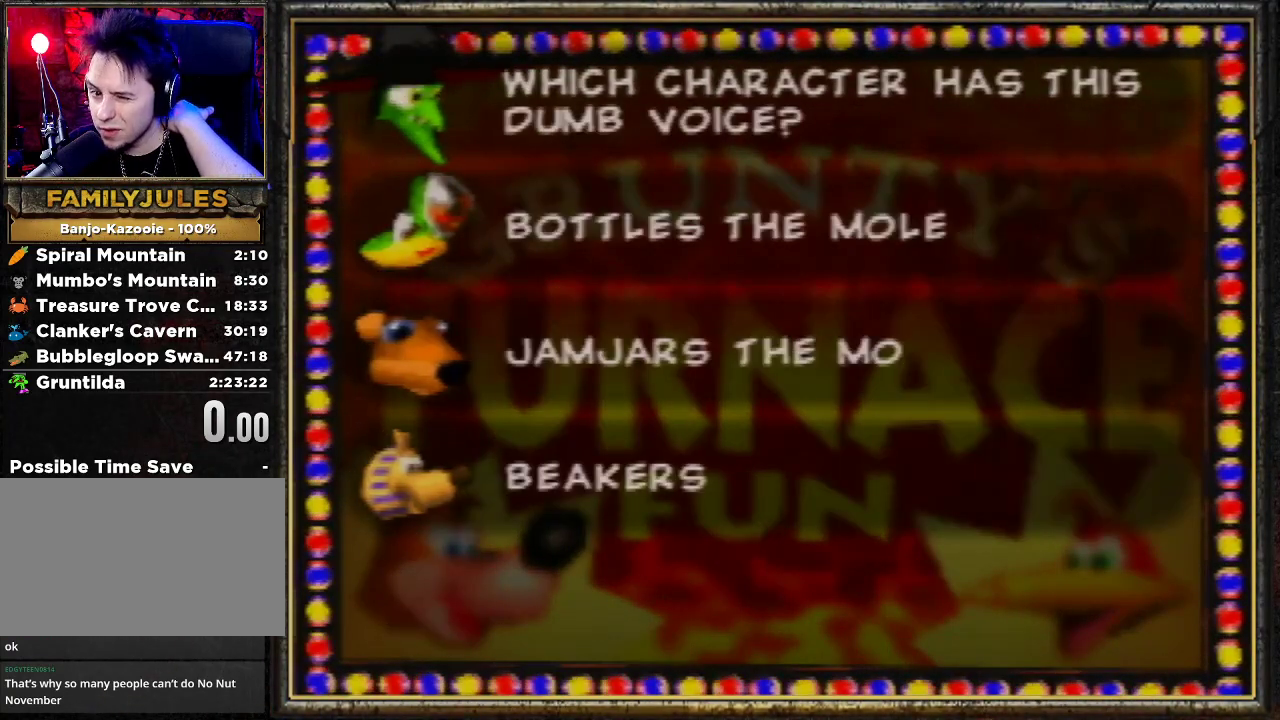
{"buttons": [], "left_stick": "center", "events": []}
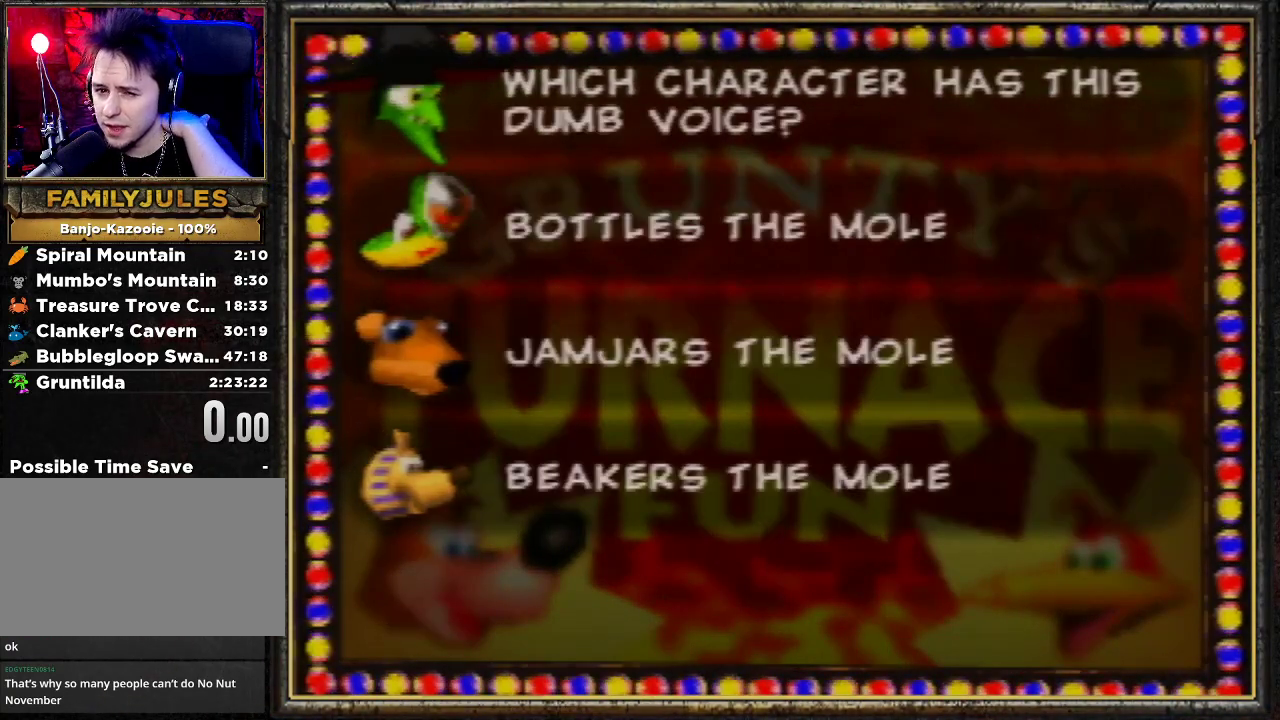
{"buttons": ["A"], "left_stick": "center", "events": [[33, "A", "down"], [167, "A", "up"], [433, "A", "down"]]}
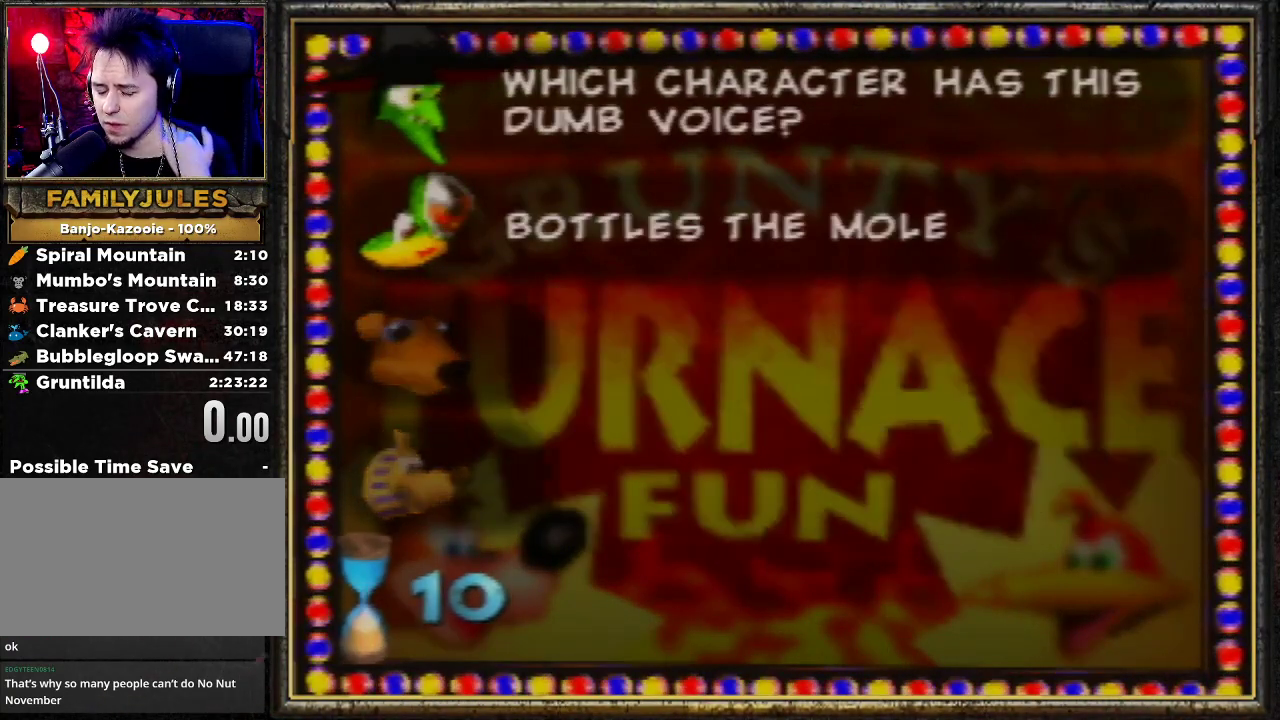
{"buttons": [], "left_stick": "center", "events": [[67, "A", "up"]]}
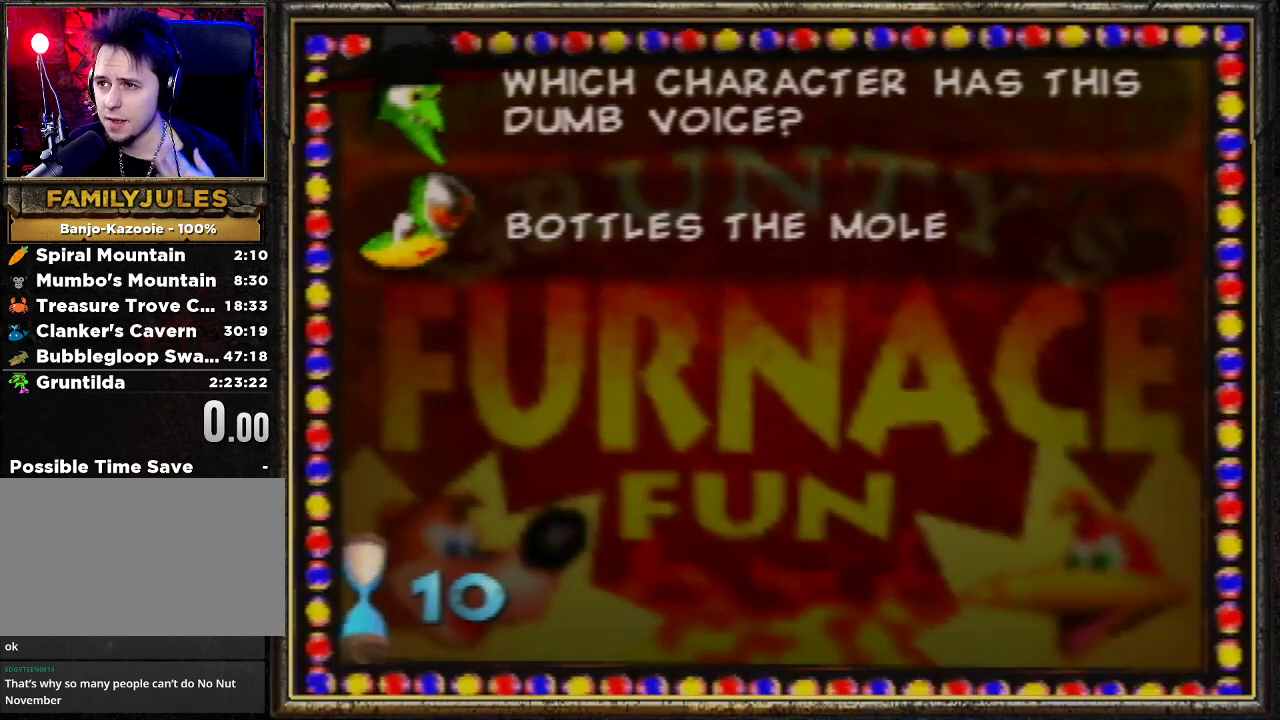
{"buttons": [], "left_stick": "center", "events": []}
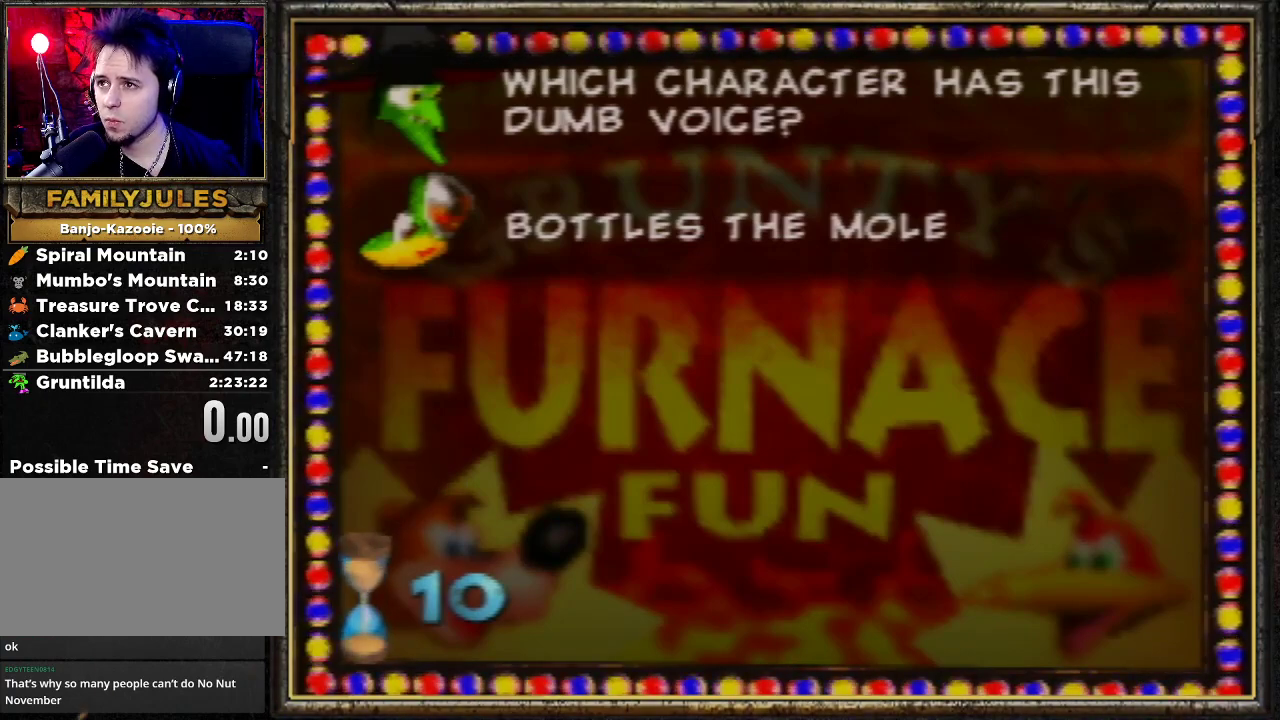
{"buttons": [], "left_stick": "center", "events": []}
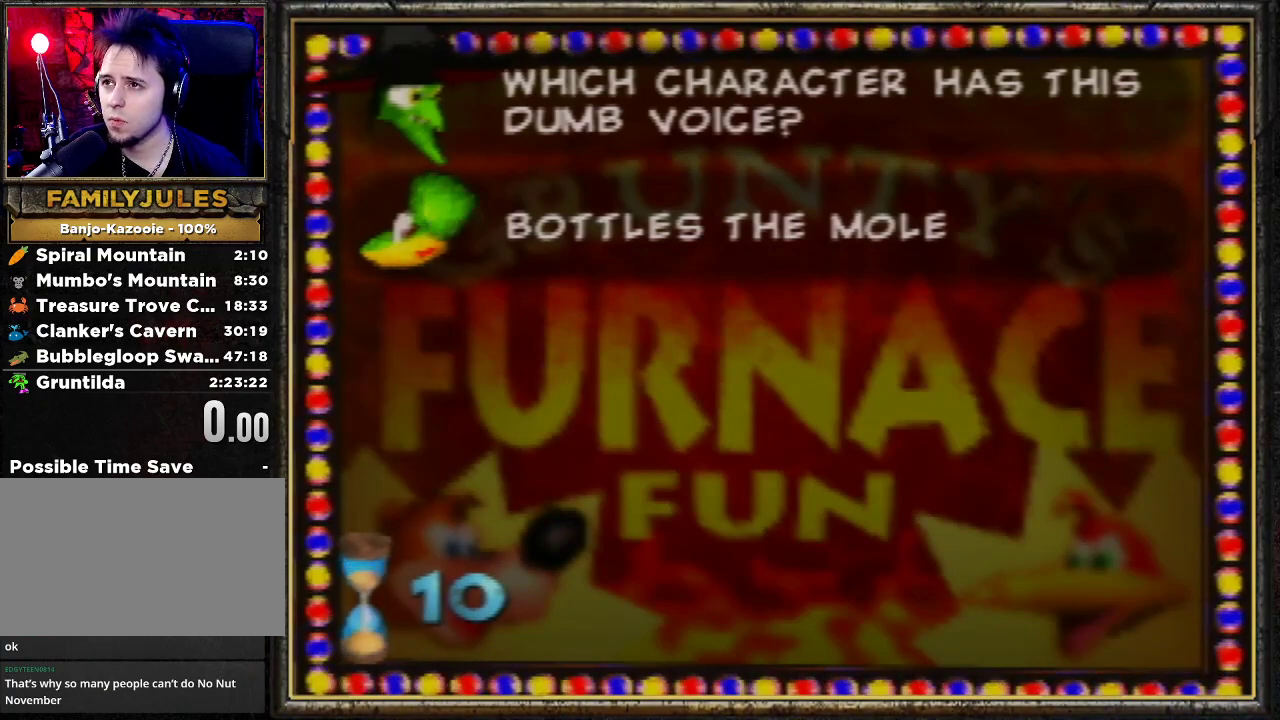
{"buttons": [], "left_stick": "center", "events": []}
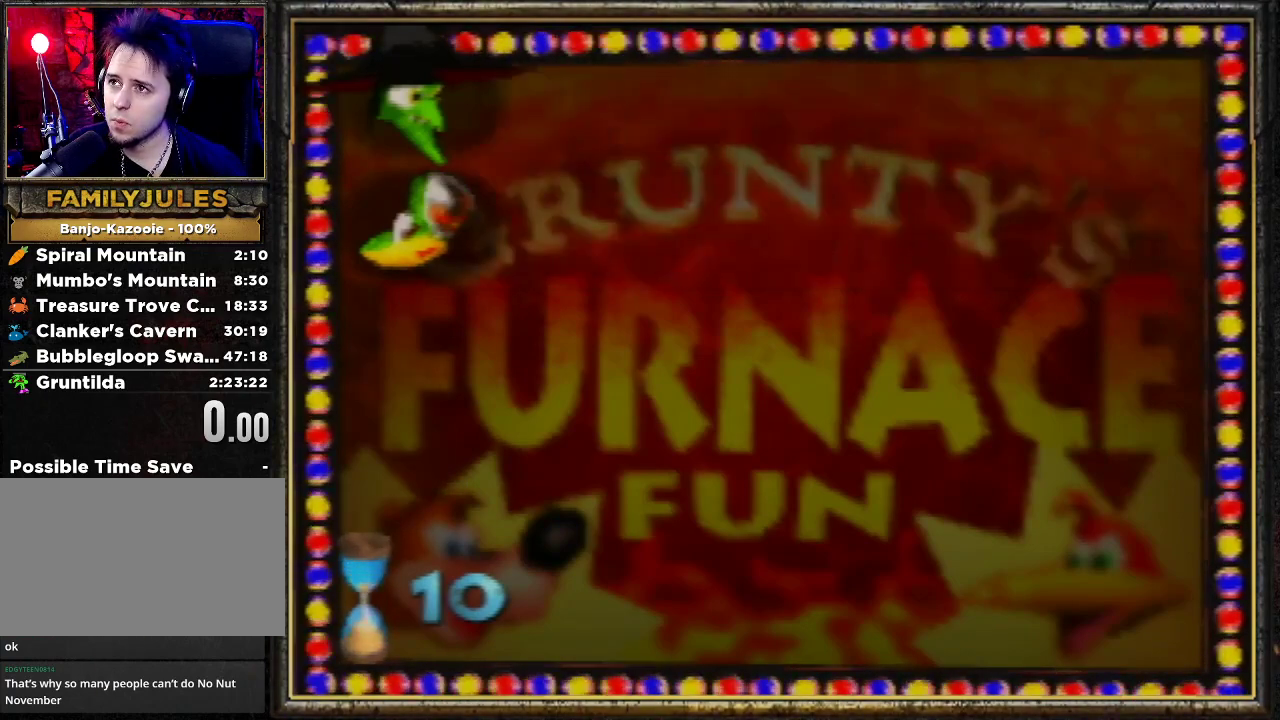
{"buttons": [], "left_stick": "down-left", "events": [[267, "left_stick", "down-left"]]}
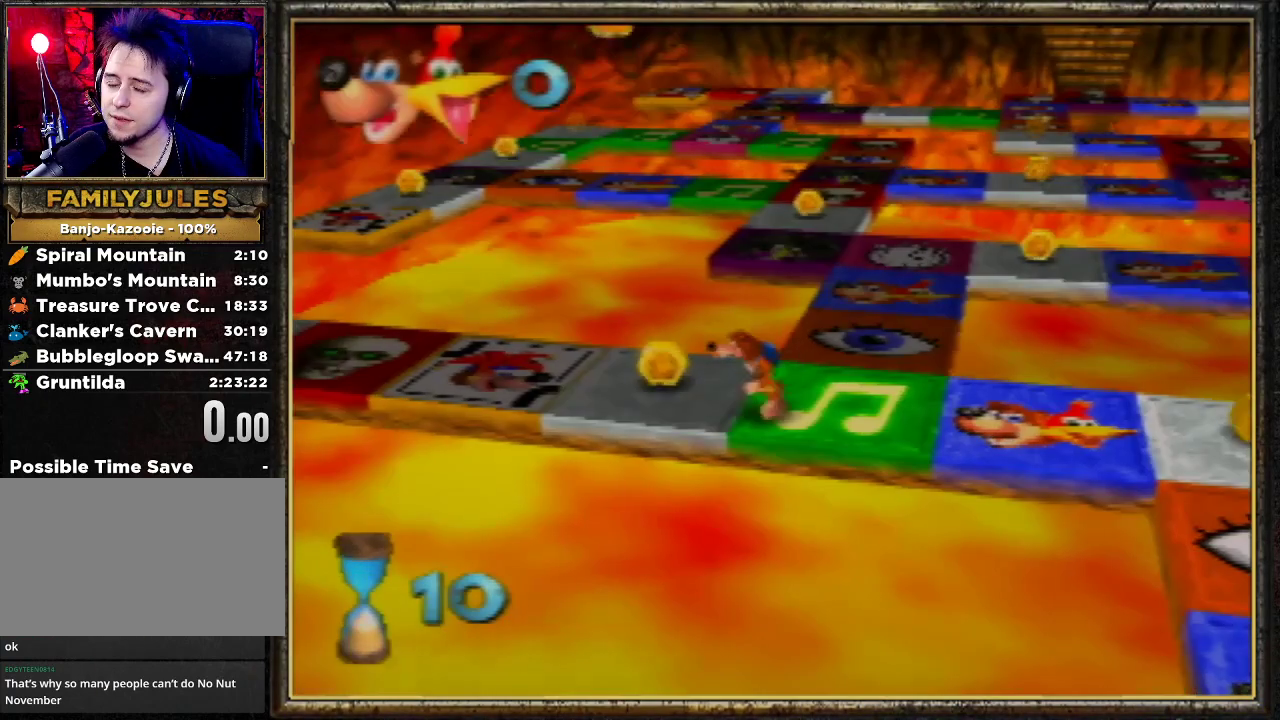
{"buttons": [], "left_stick": "up-left", "events": [[33, "left_stick", "left"], [233, "left_stick", "up-left"]]}
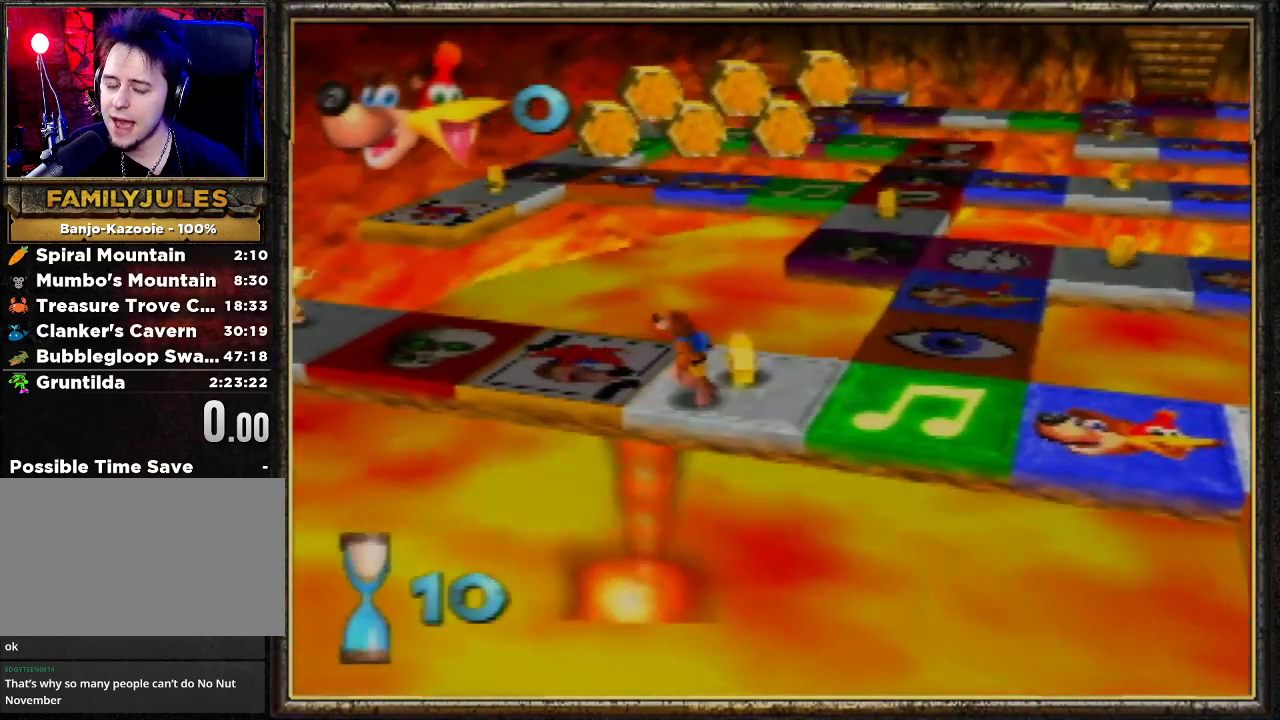
{"buttons": [], "left_stick": "center", "events": [[267, "left_stick", "center"], [333, "A", "down"], [500, "A", "up"]]}
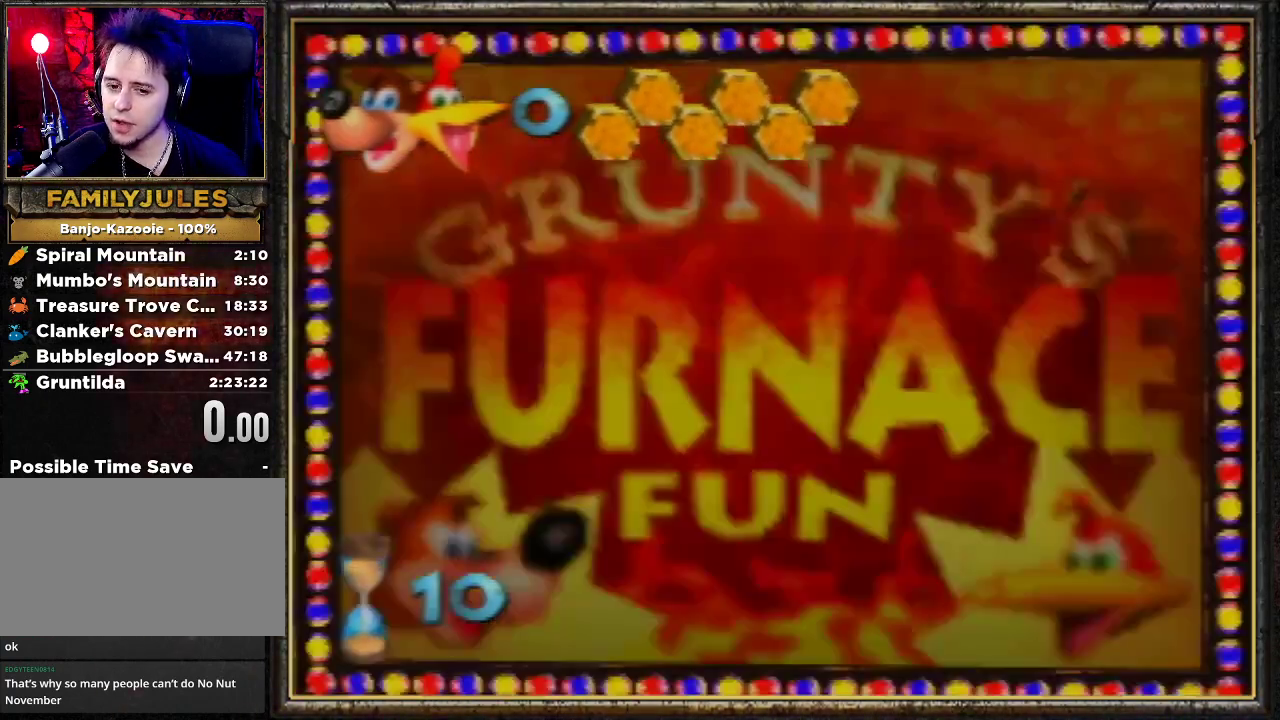
{"buttons": [], "left_stick": "center", "events": []}